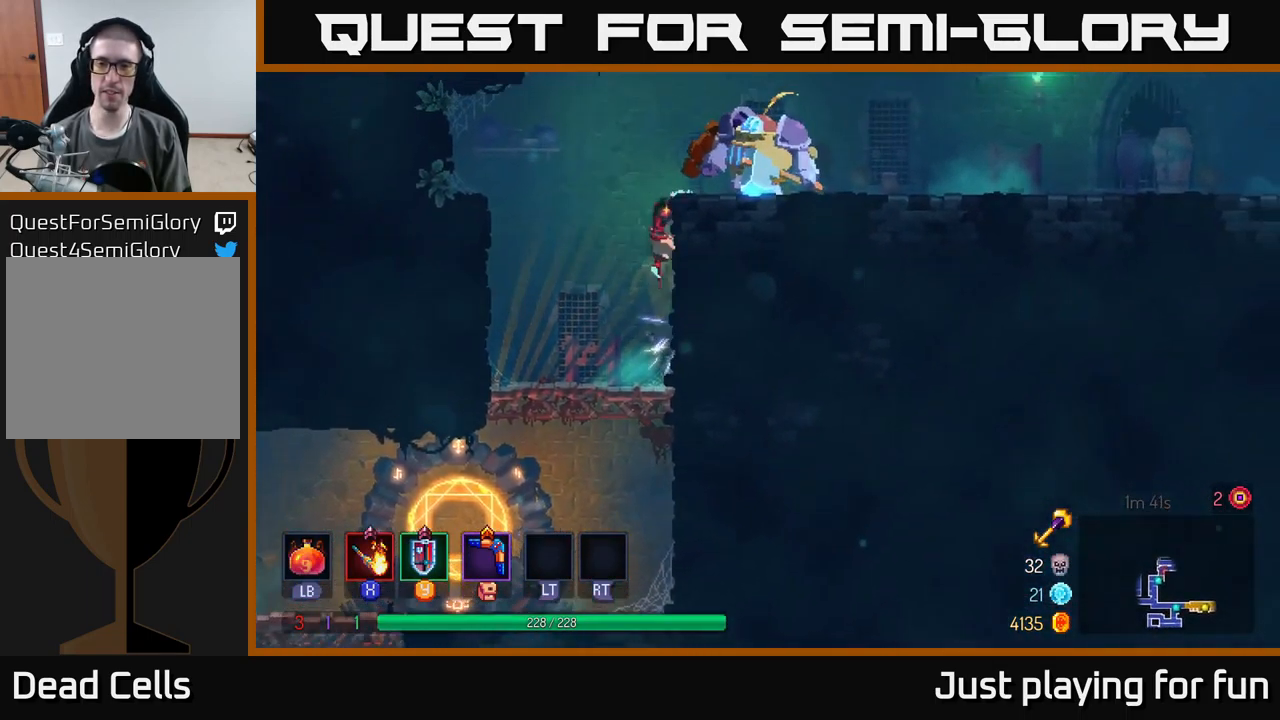
Gameplay with a controller (Xbox layout); each line is a JSON object with the inputs held at the frame after it. "events" lists button and stick changes between this image and that frame as [ms after this image, input, new state], when the widget could be followed in between.
{"buttons": [], "left_stick": "right", "right_stick": "center", "events": [[333, "X", "down"], [416, "X", "up"]]}
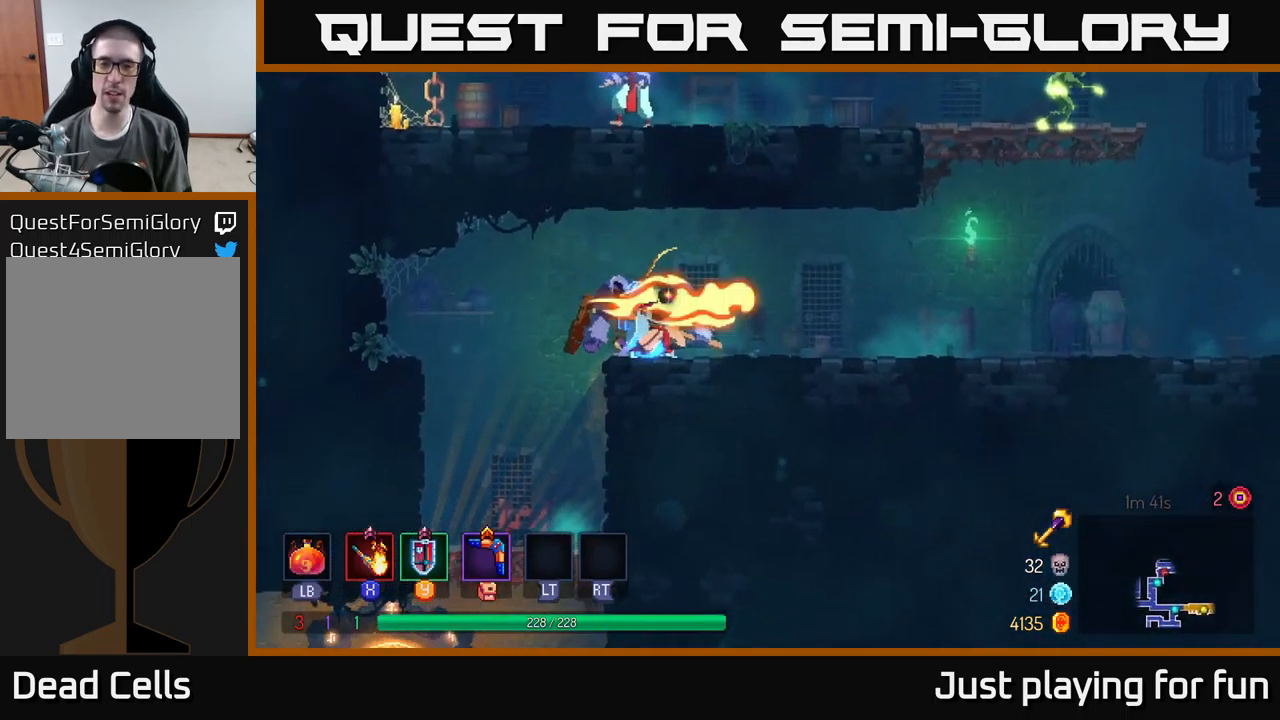
{"buttons": [], "left_stick": "right", "right_stick": "center", "events": [[83, "left_stick", "center"], [266, "X", "down"], [350, "left_stick", "left"], [400, "X", "up"], [483, "left_stick", "right"]]}
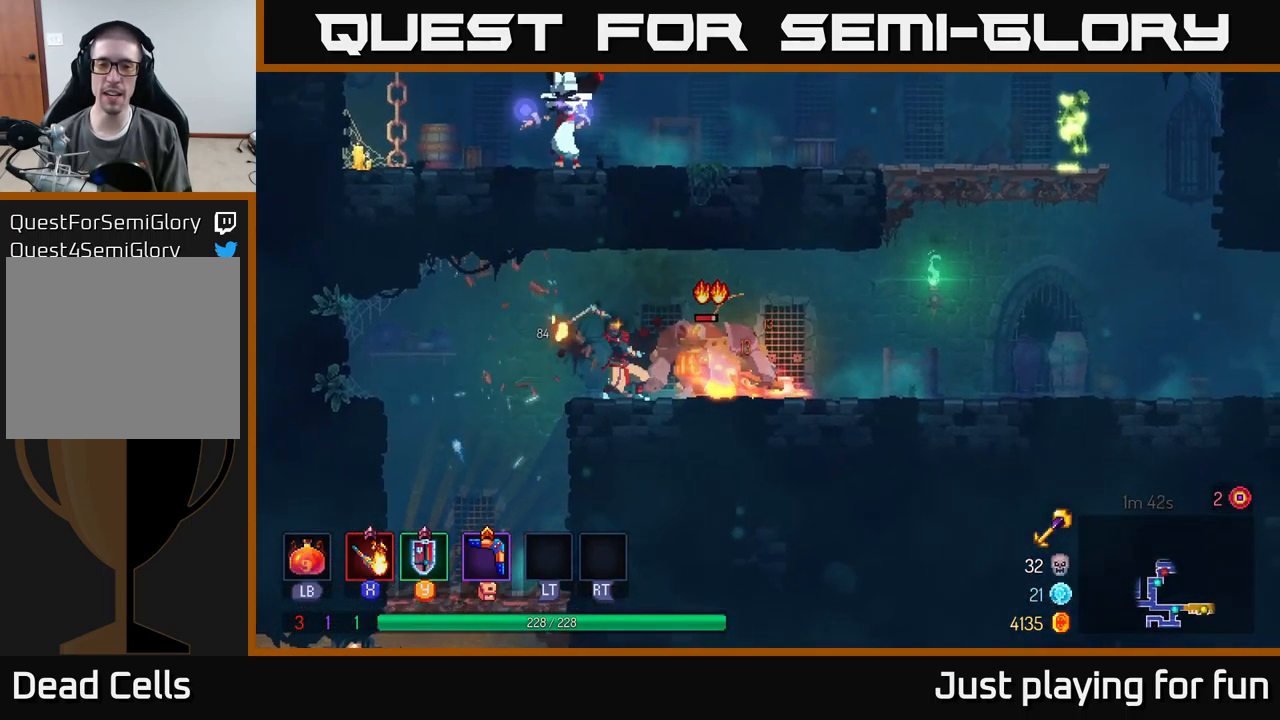
{"buttons": [], "left_stick": "right", "right_stick": "center", "events": [[150, "X", "down"], [283, "X", "up"]]}
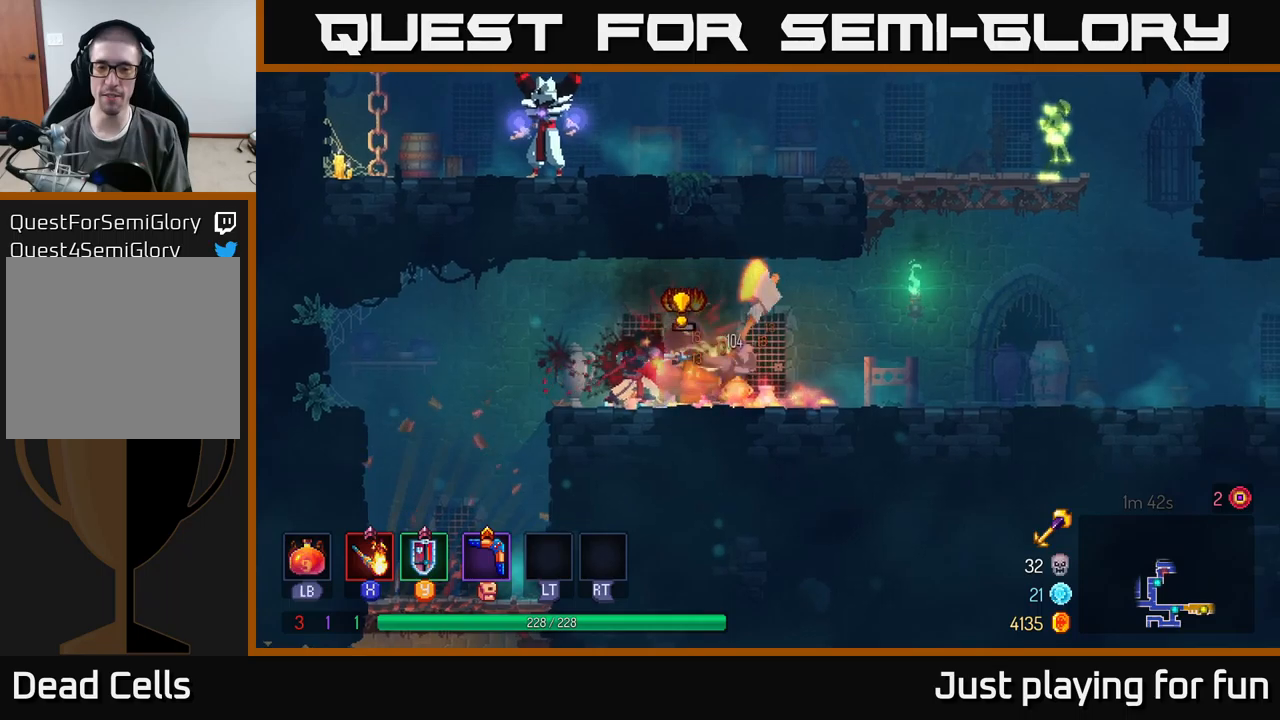
{"buttons": [], "left_stick": "right", "right_stick": "center", "events": [[283, "B", "down"], [383, "B", "up"]]}
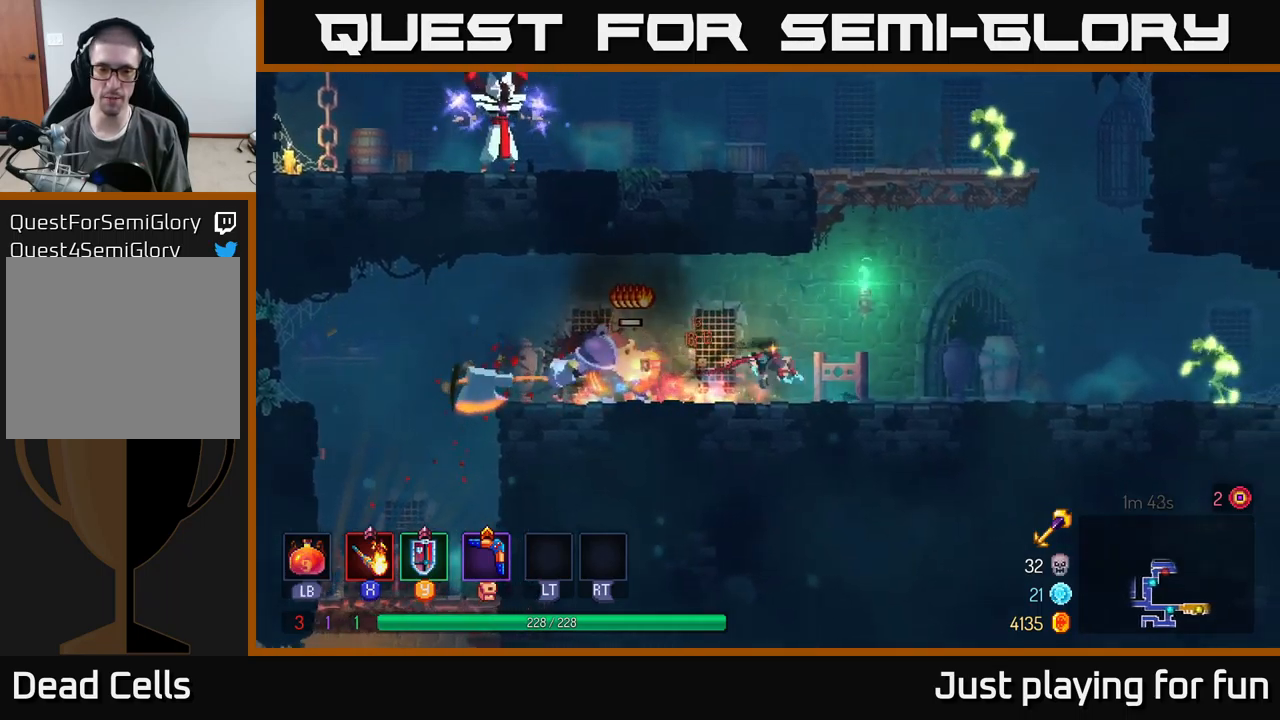
{"buttons": [], "left_stick": "right", "right_stick": "center", "events": [[67, "left_stick", "left"], [100, "X", "down"], [200, "X", "up"], [267, "left_stick", "right"], [383, "B", "down"], [467, "B", "up"]]}
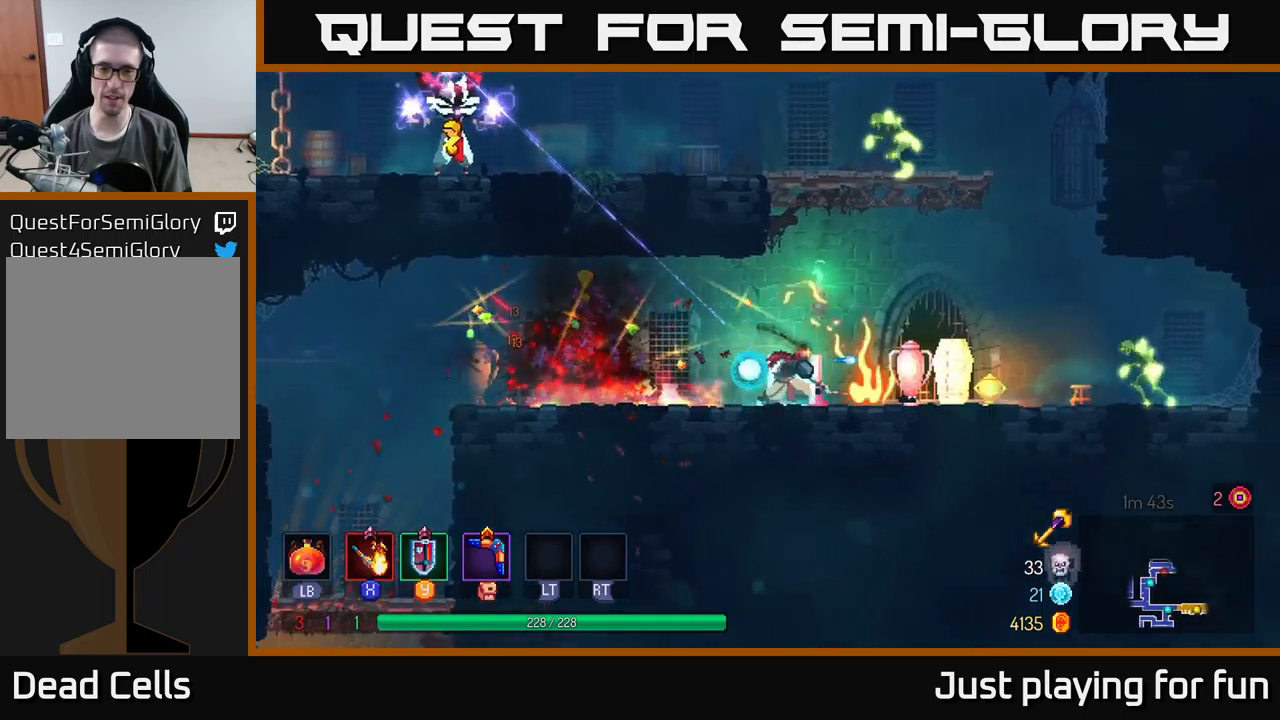
{"buttons": [], "left_stick": "right", "right_stick": "center", "events": [[50, "B", "down"], [100, "B", "up"]]}
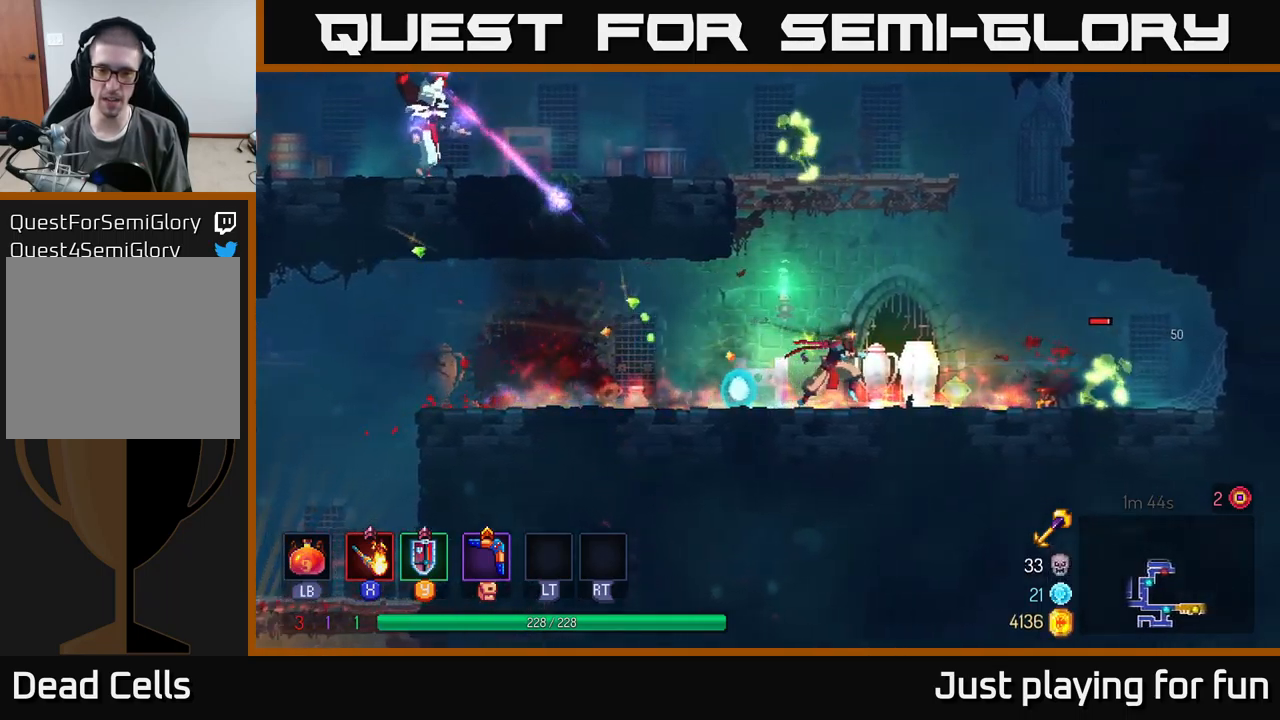
{"buttons": [], "left_stick": "right", "right_stick": "center", "events": [[217, "B", "down"], [367, "B", "up"]]}
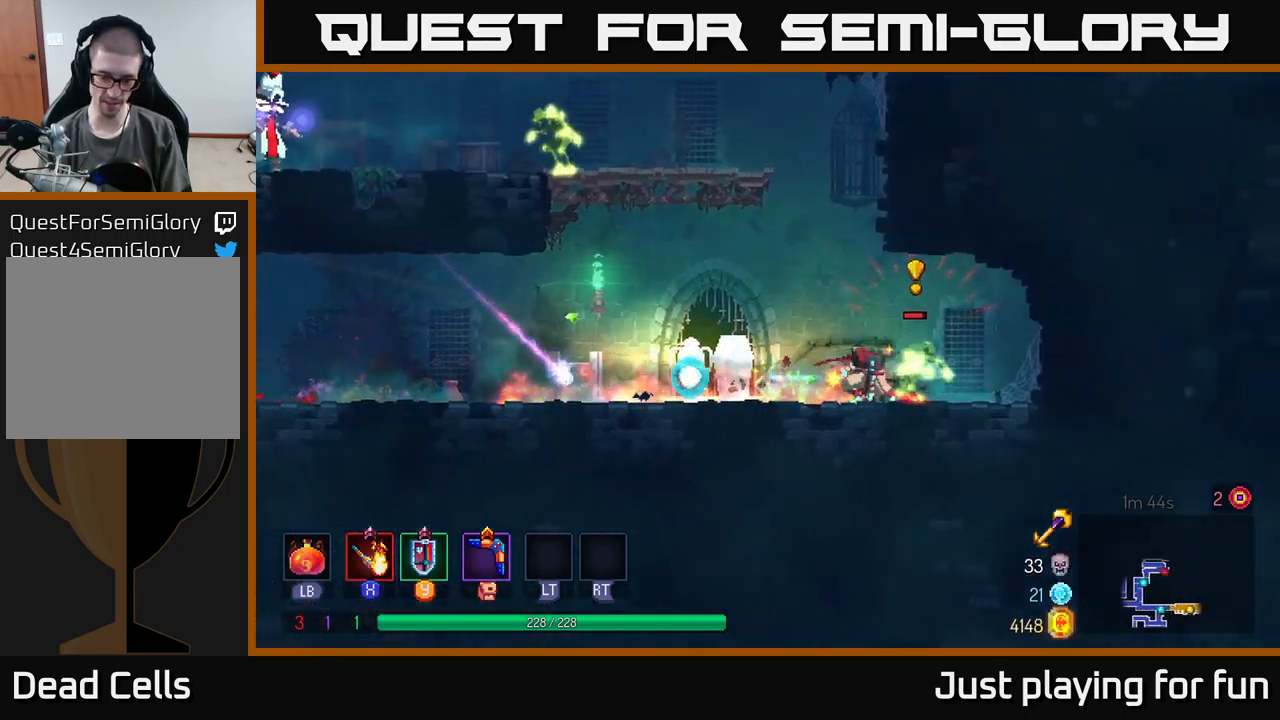
{"buttons": [], "left_stick": "left", "right_stick": "center", "events": [[250, "left_stick", "left"]]}
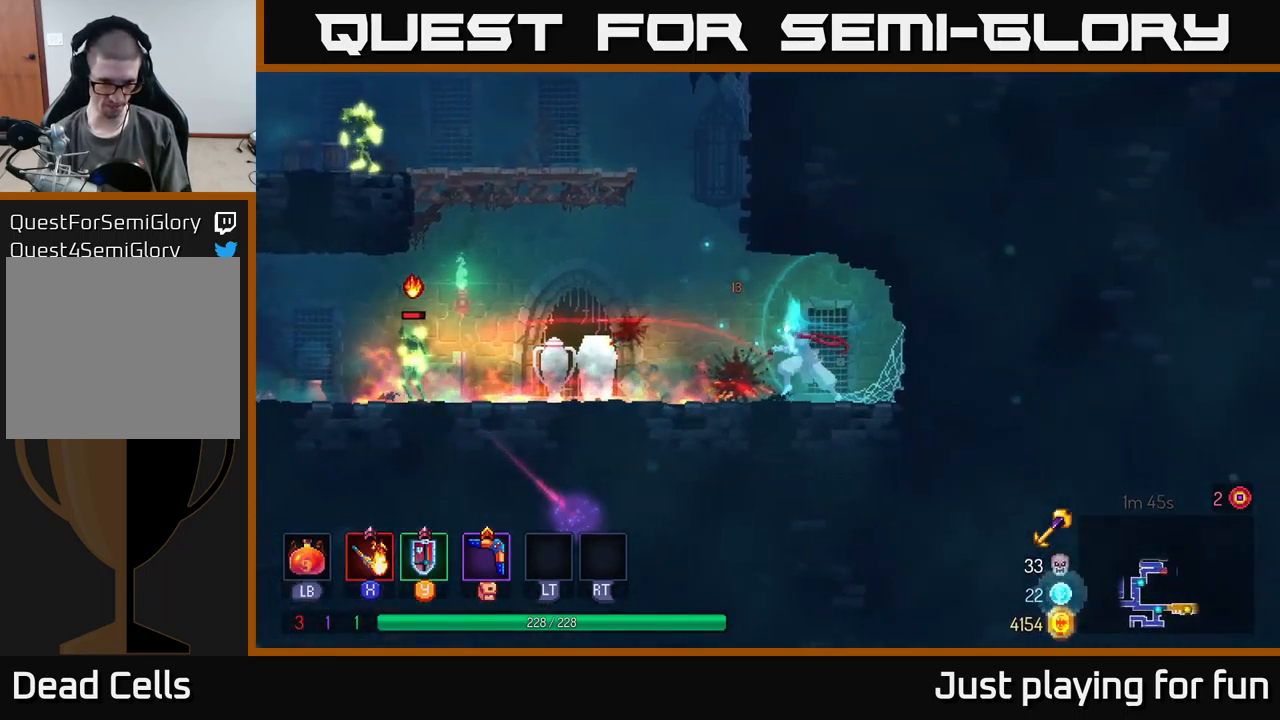
{"buttons": [], "left_stick": "left", "right_stick": "center", "events": [[133, "B", "down"], [233, "B", "up"]]}
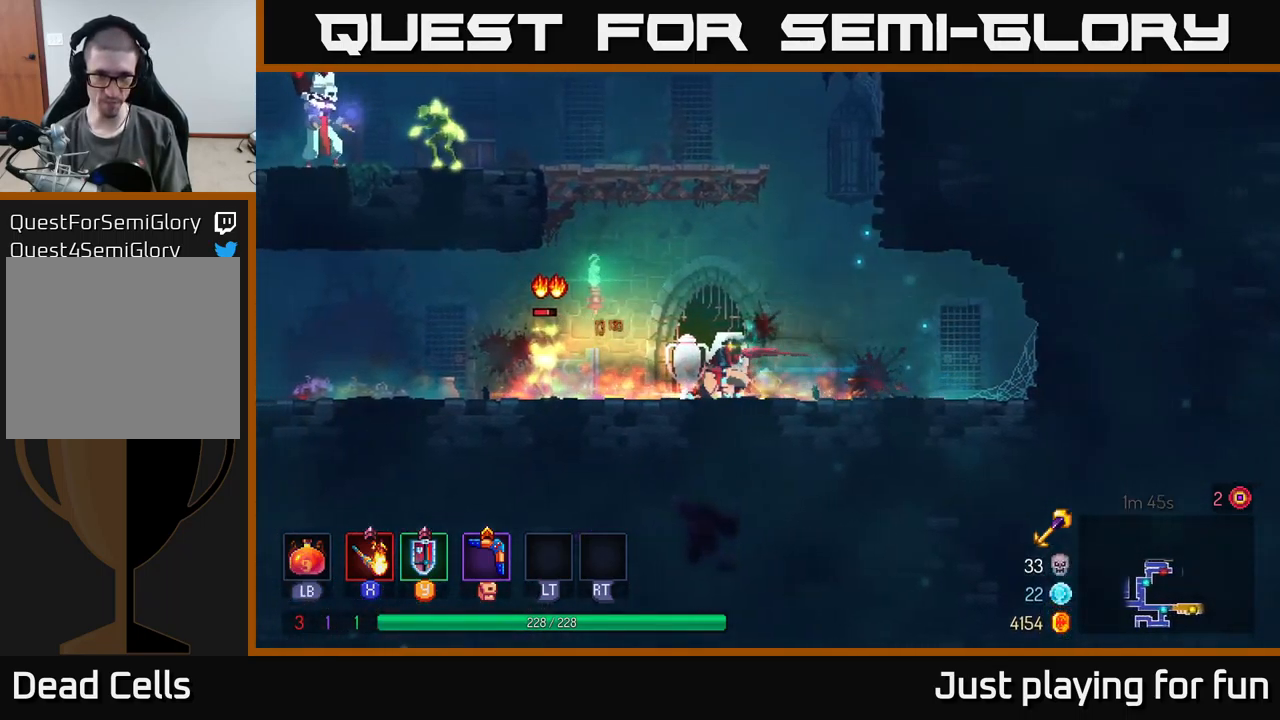
{"buttons": [], "left_stick": "center", "right_stick": "center", "events": [[117, "X", "down"], [167, "X", "up"], [350, "left_stick", "center"]]}
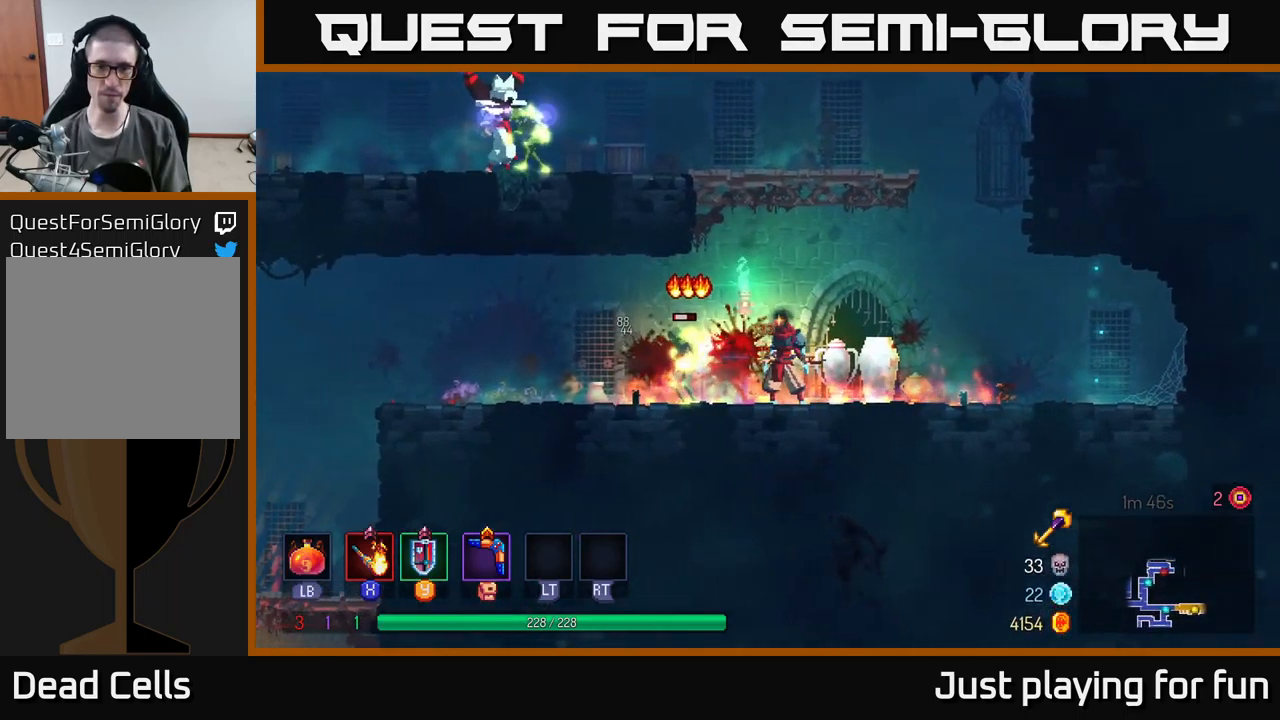
{"buttons": [], "left_stick": "left", "right_stick": "center", "events": [[83, "A", "down"], [217, "A", "up"], [317, "A", "down"], [417, "A", "up"], [433, "left_stick", "left"]]}
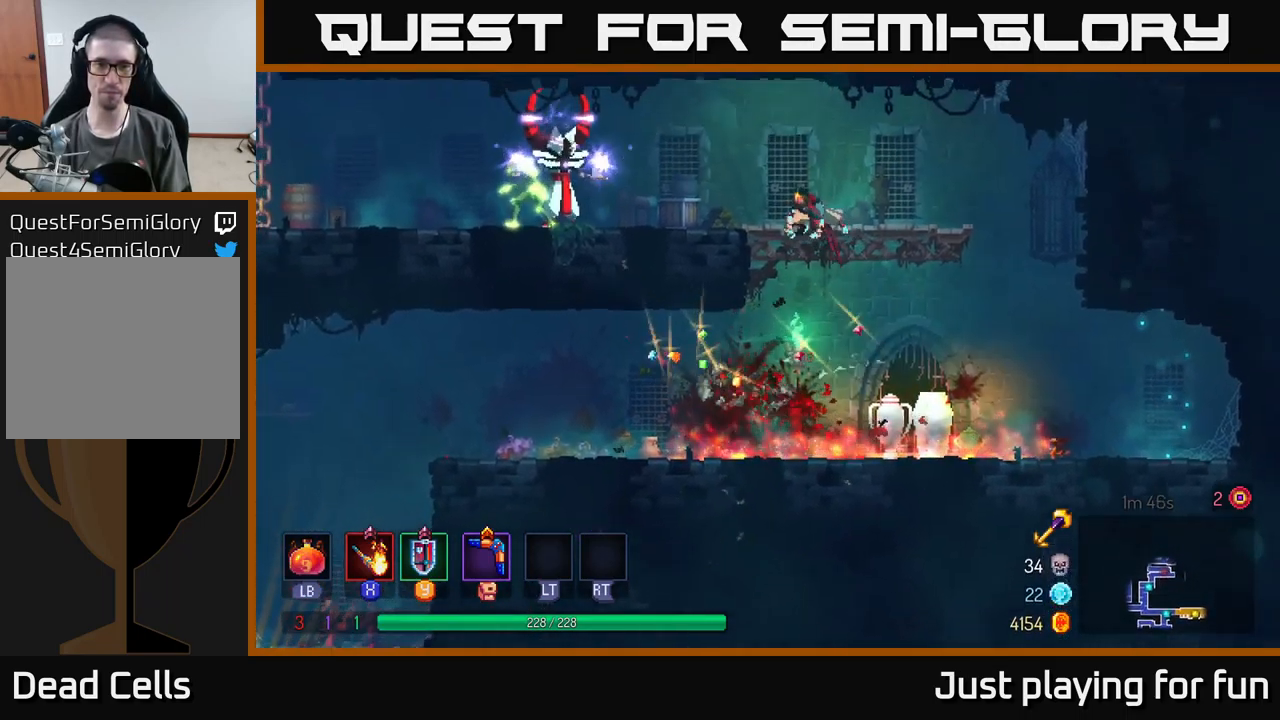
{"buttons": [], "left_stick": "left", "right_stick": "center", "events": [[233, "B", "down"], [317, "B", "up"]]}
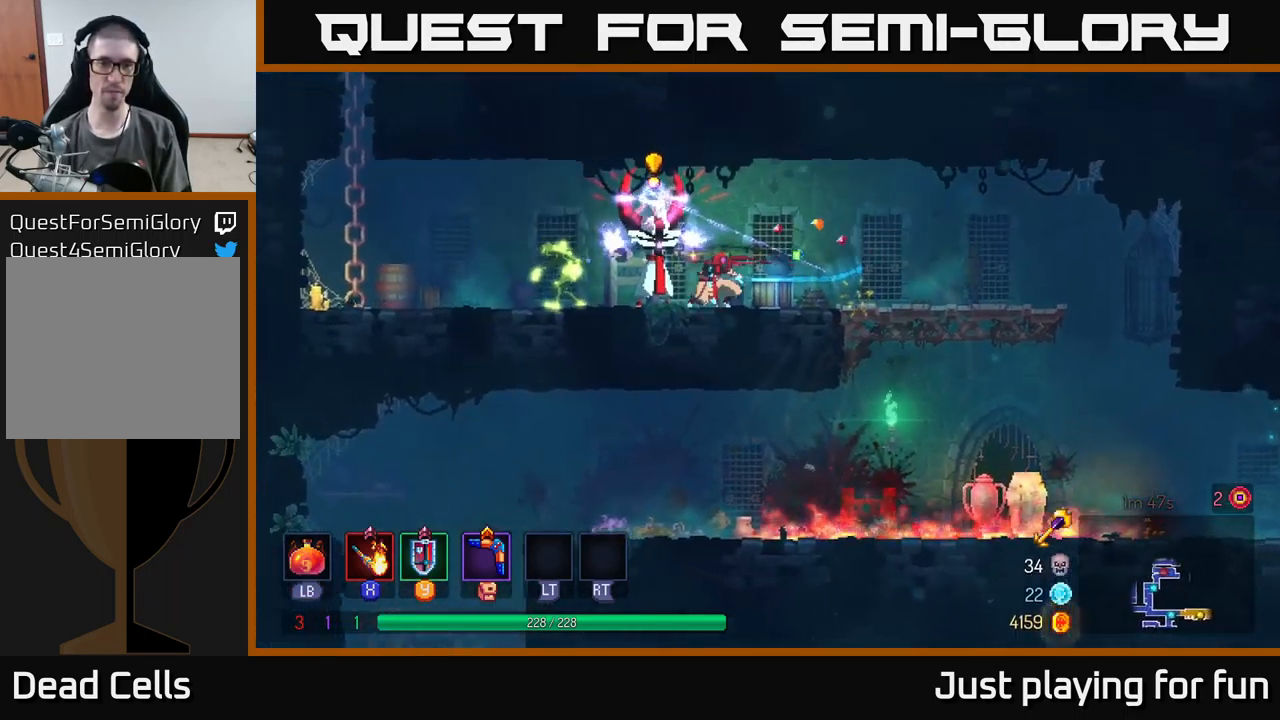
{"buttons": [], "left_stick": "left", "right_stick": "center", "events": [[133, "X", "down"], [200, "X", "up"]]}
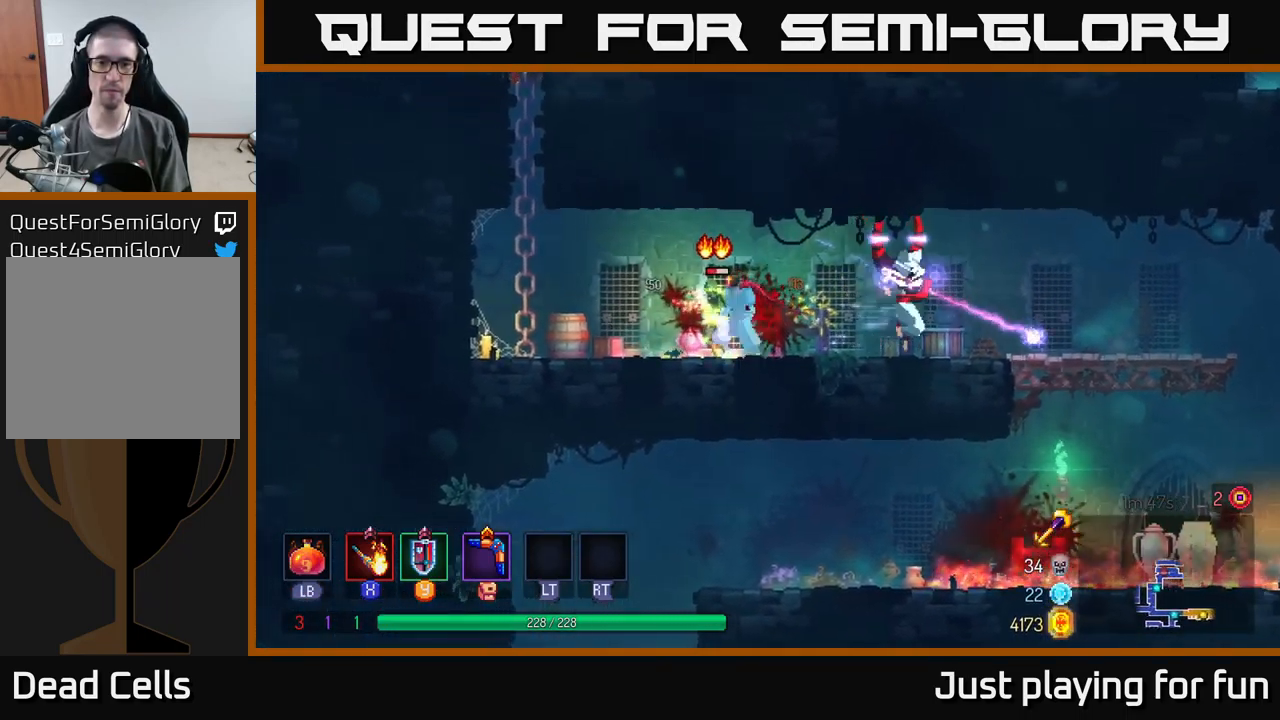
{"buttons": ["X"], "left_stick": "right", "right_stick": "center", "events": [[49, "X", "down"], [83, "left_stick", "right"], [133, "X", "up"], [499, "X", "down"]]}
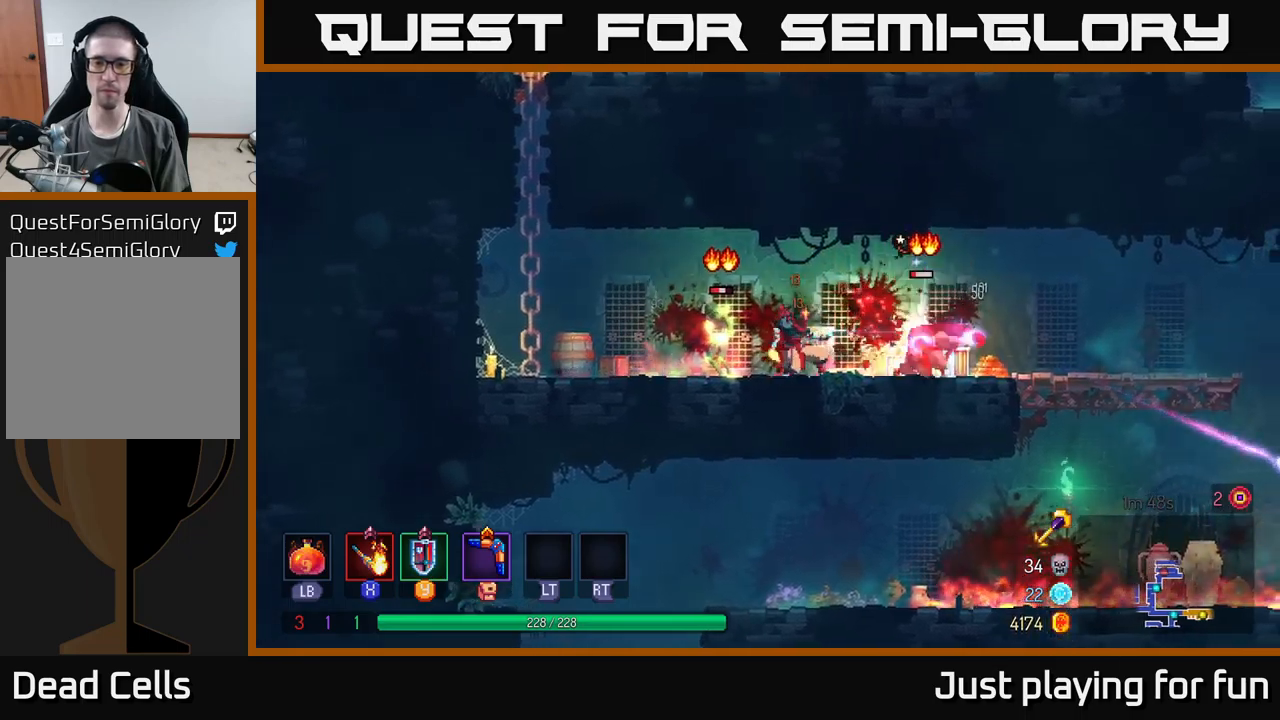
{"buttons": [], "left_stick": "right", "right_stick": "center", "events": [[134, "X", "up"]]}
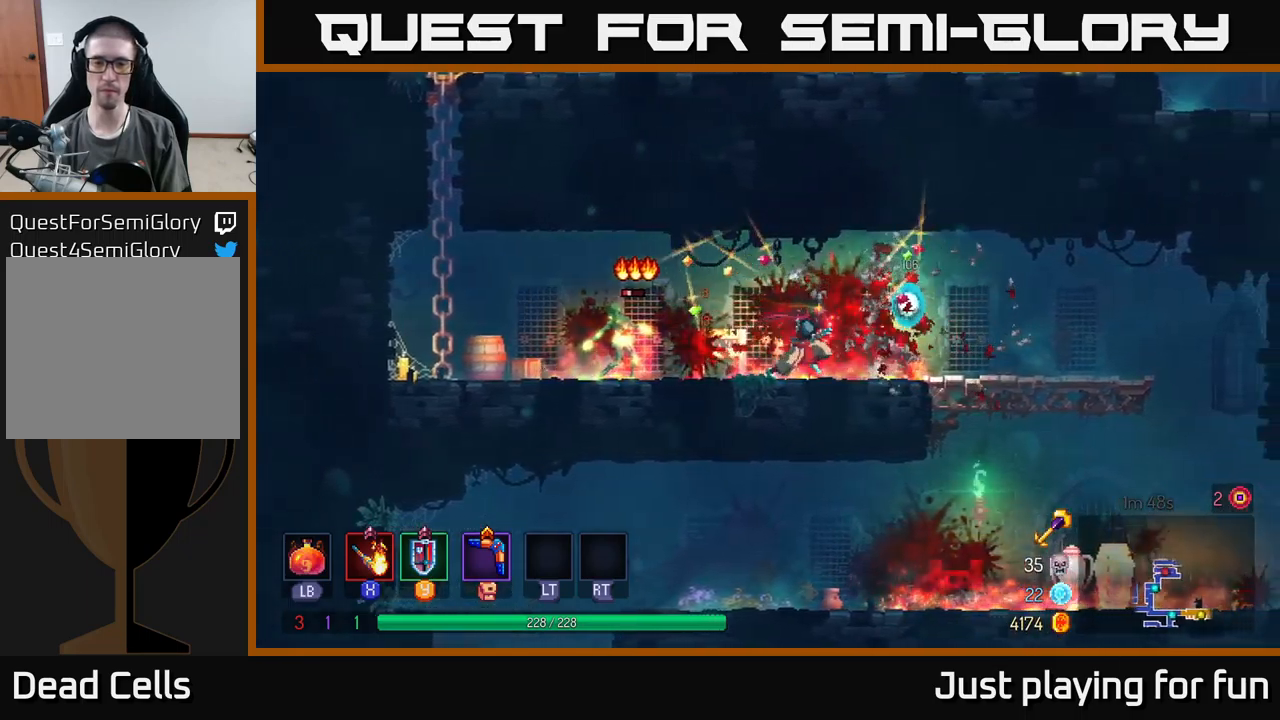
{"buttons": [], "left_stick": "left", "right_stick": "center", "events": [[34, "left_stick", "left"], [250, "X", "down"], [300, "X", "up"]]}
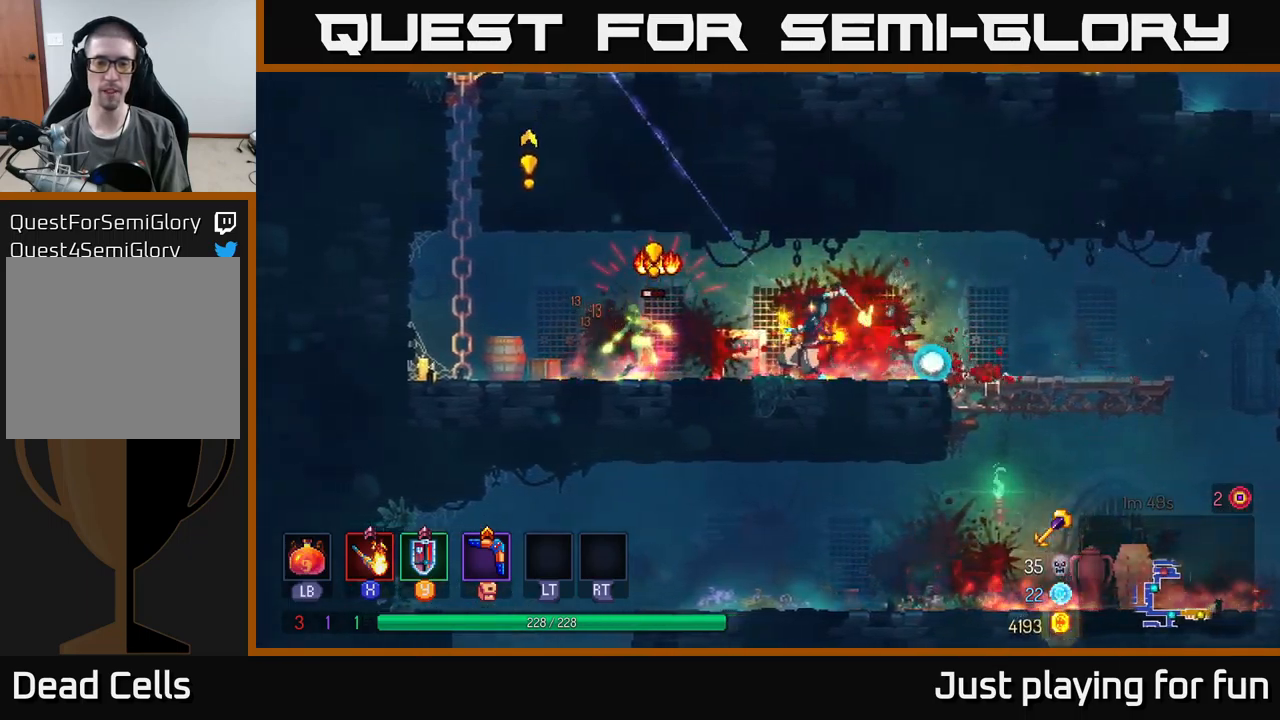
{"buttons": [], "left_stick": "left", "right_stick": "center", "events": [[267, "B", "down"], [417, "B", "up"]]}
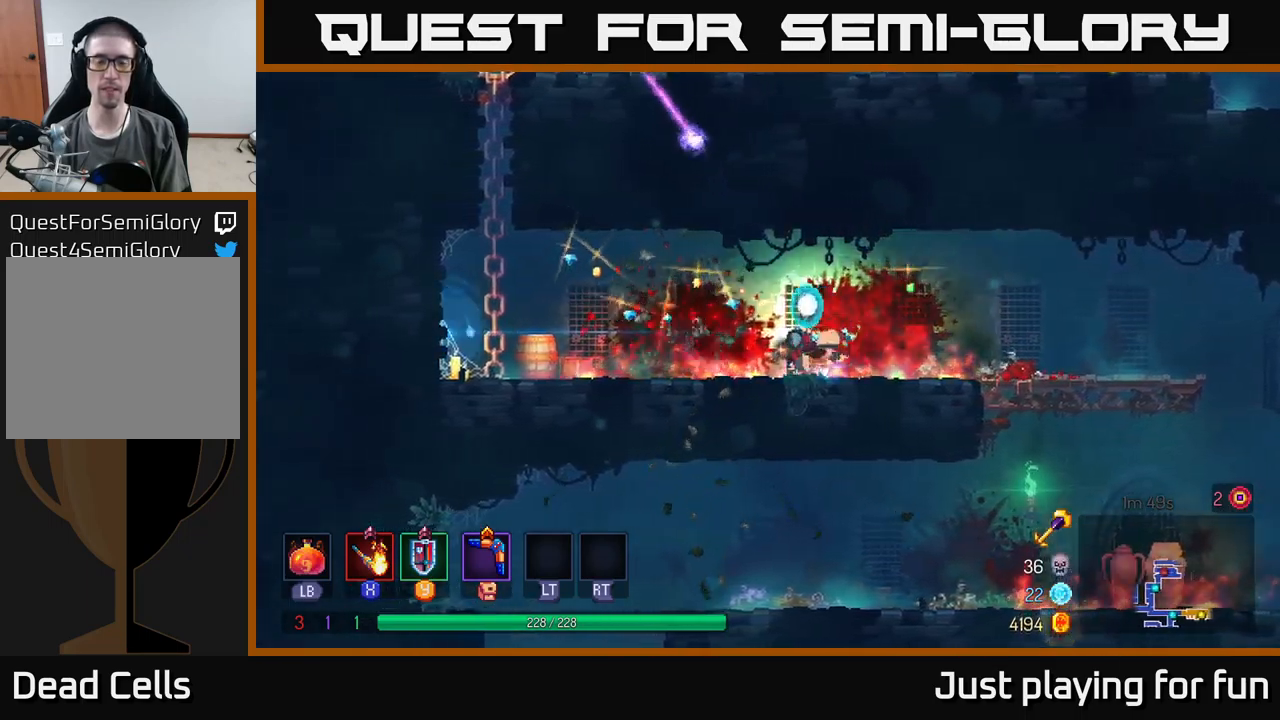
{"buttons": ["A"], "left_stick": "up-left", "right_stick": "center", "events": [[417, "A", "down"], [484, "left_stick", "up-left"]]}
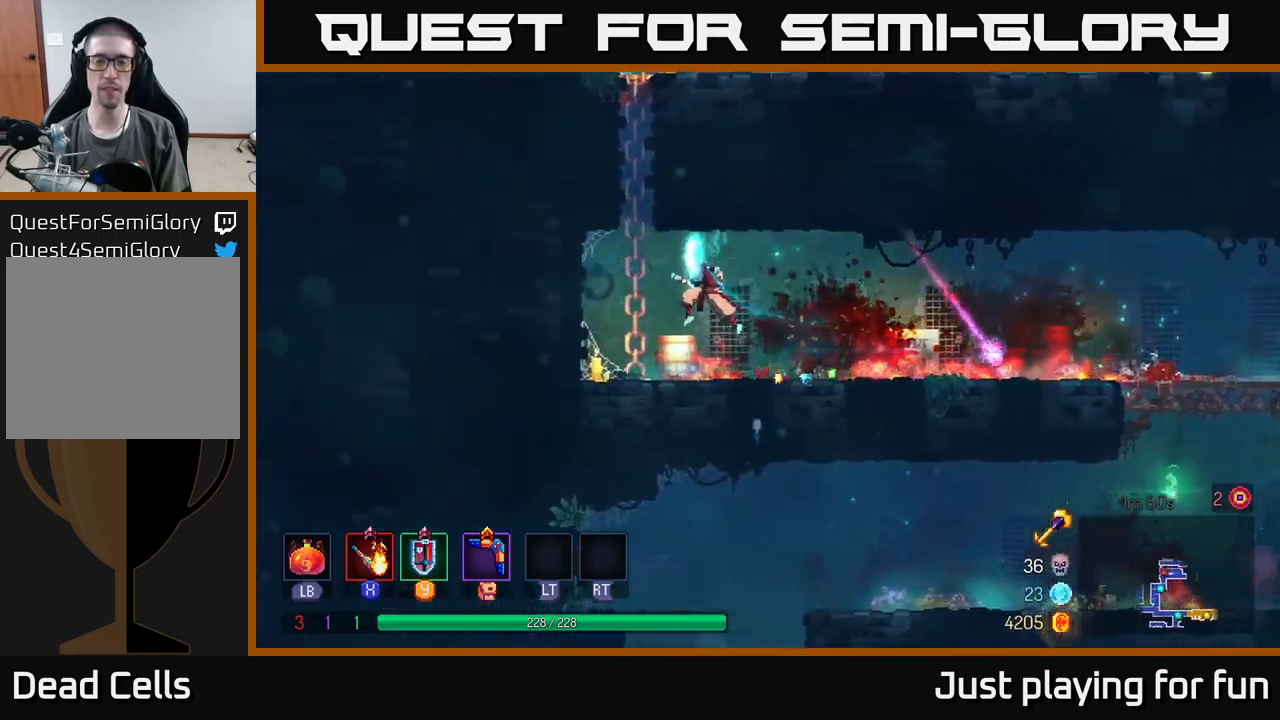
{"buttons": [], "left_stick": "up-left", "right_stick": "center", "events": [[17, "A", "up"], [100, "left_stick", "up"], [134, "A", "down"], [250, "A", "up"], [417, "left_stick", "up-left"]]}
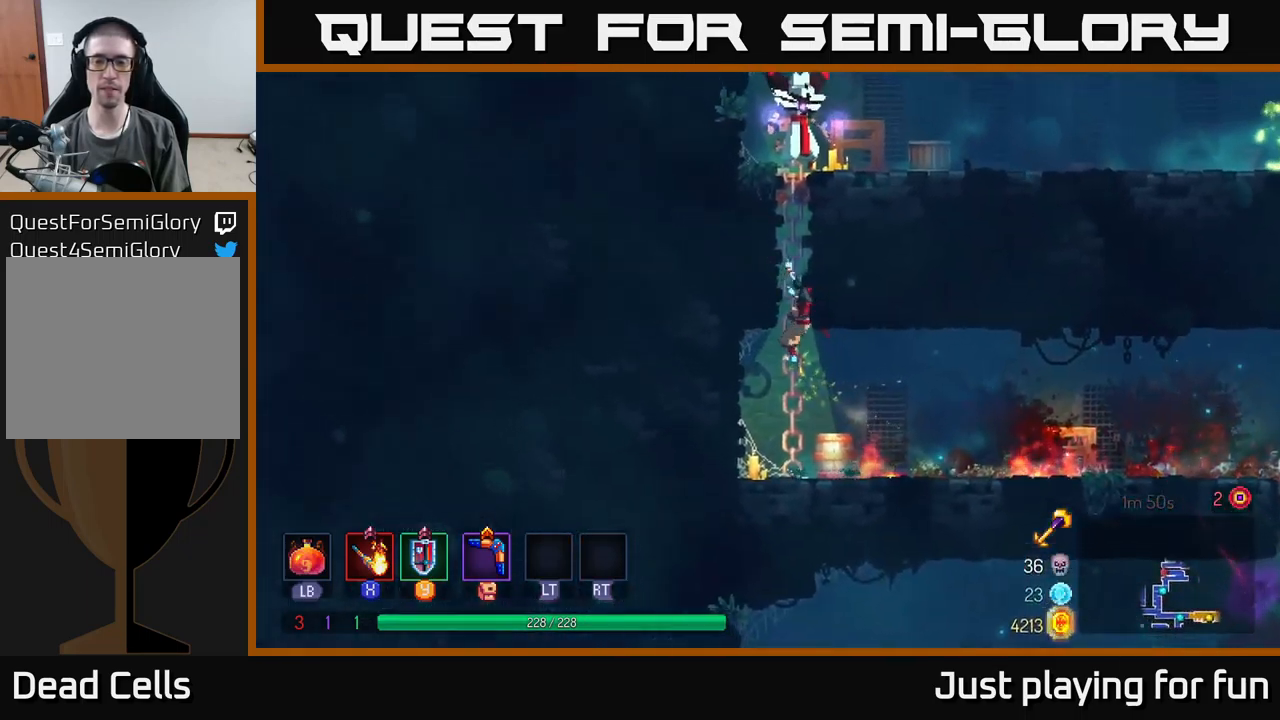
{"buttons": ["X"], "left_stick": "up", "right_stick": "center", "events": [[84, "left_stick", "up"], [217, "A", "down"], [284, "A", "up"], [384, "A", "down"], [484, "X", "down"], [500, "A", "up"]]}
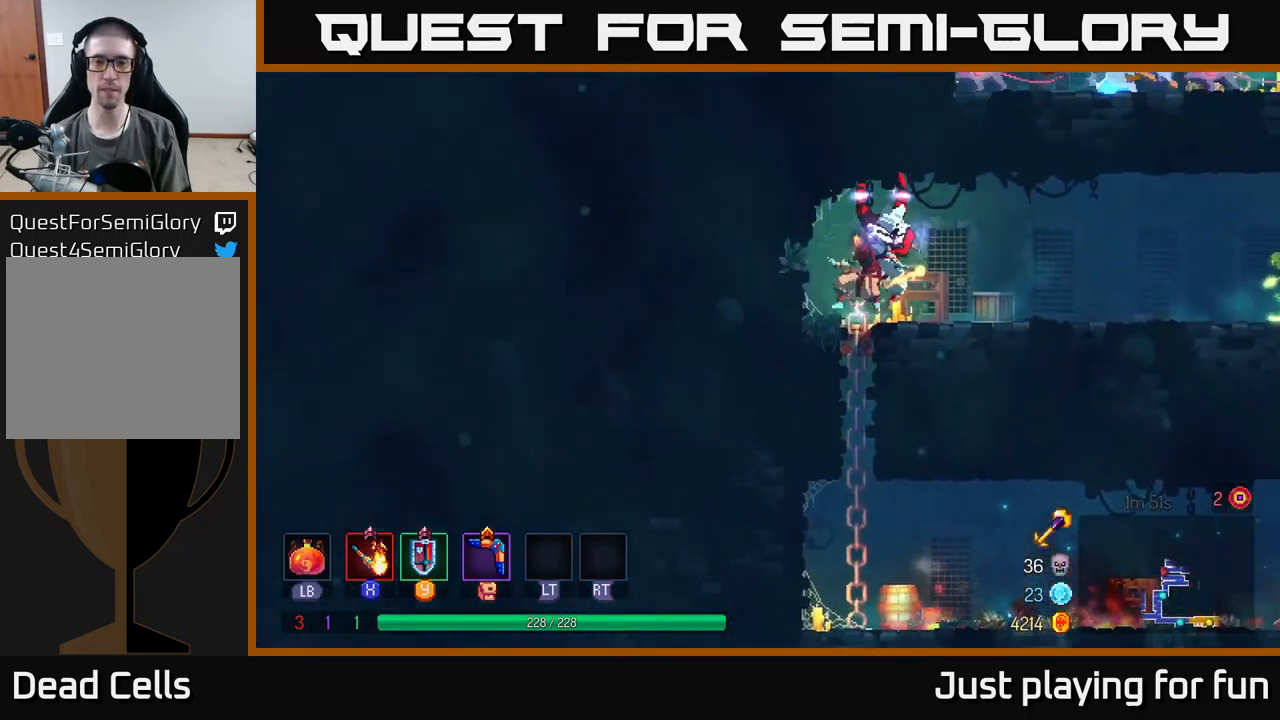
{"buttons": ["X"], "left_stick": "right", "right_stick": "center", "events": [[84, "X", "up"], [100, "left_stick", "up-right"], [300, "left_stick", "right"], [400, "X", "down"]]}
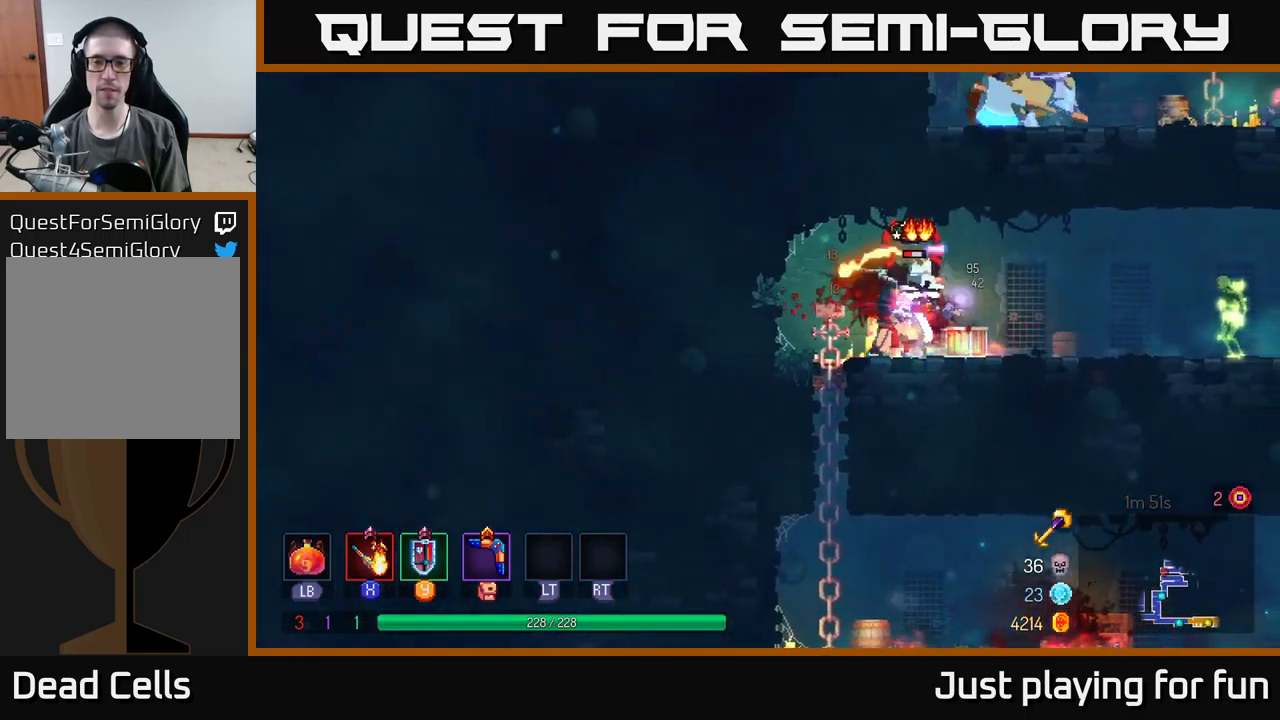
{"buttons": [], "left_stick": "right", "right_stick": "center", "events": [[17, "X", "up"]]}
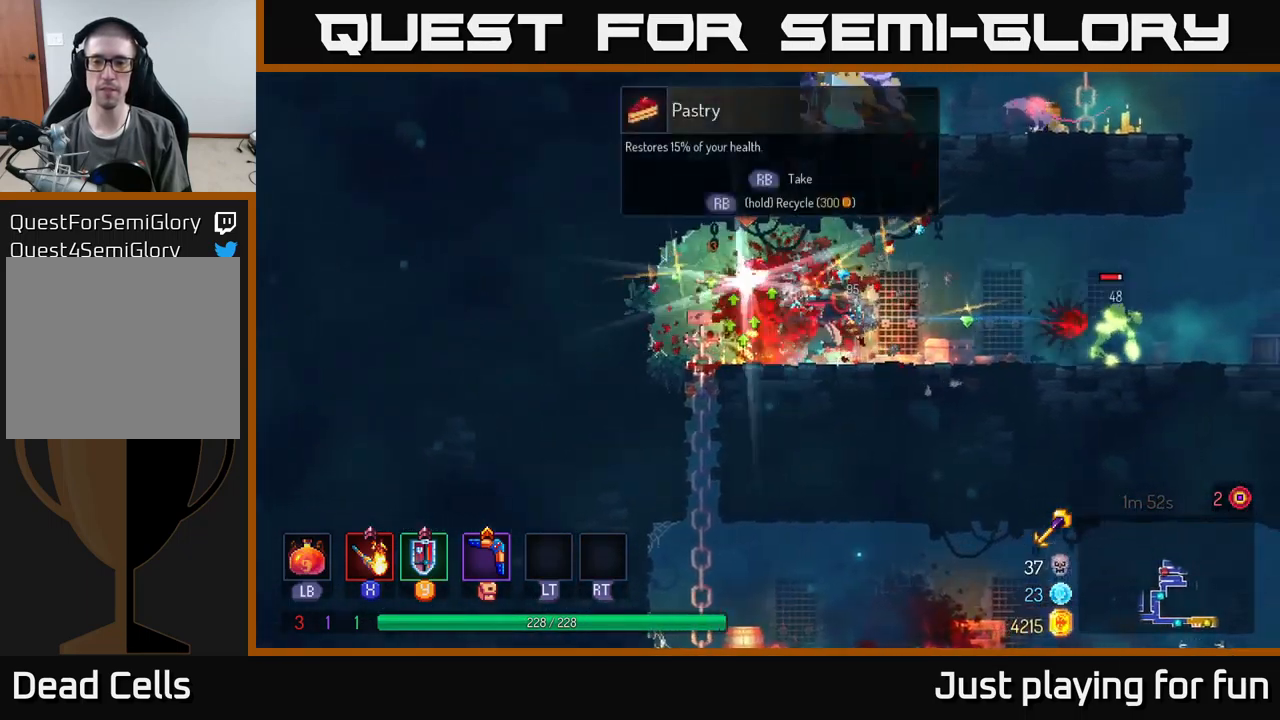
{"buttons": [], "left_stick": "right", "right_stick": "center", "events": [[134, "left_stick", "center"], [484, "left_stick", "right"]]}
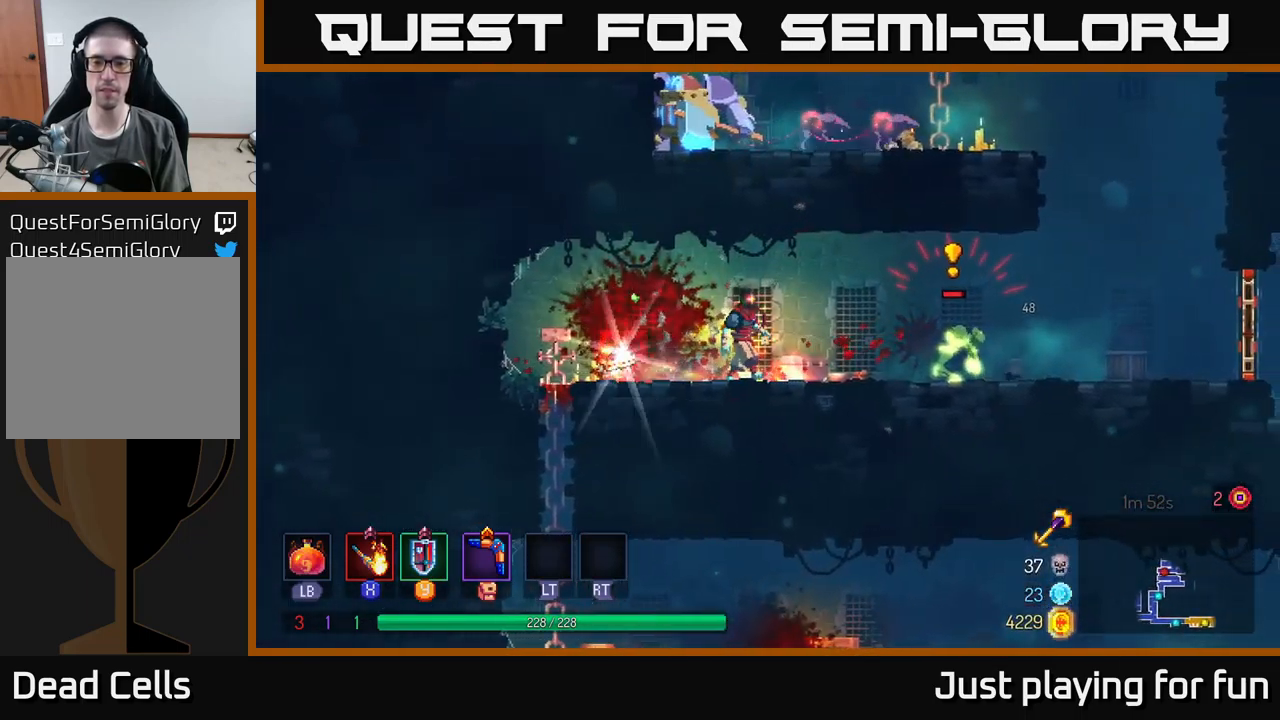
{"buttons": ["X"], "left_stick": "right", "right_stick": "center", "events": [[84, "Y", "down"], [184, "Y", "up"], [234, "left_stick", "center"], [451, "X", "down"], [501, "left_stick", "right"]]}
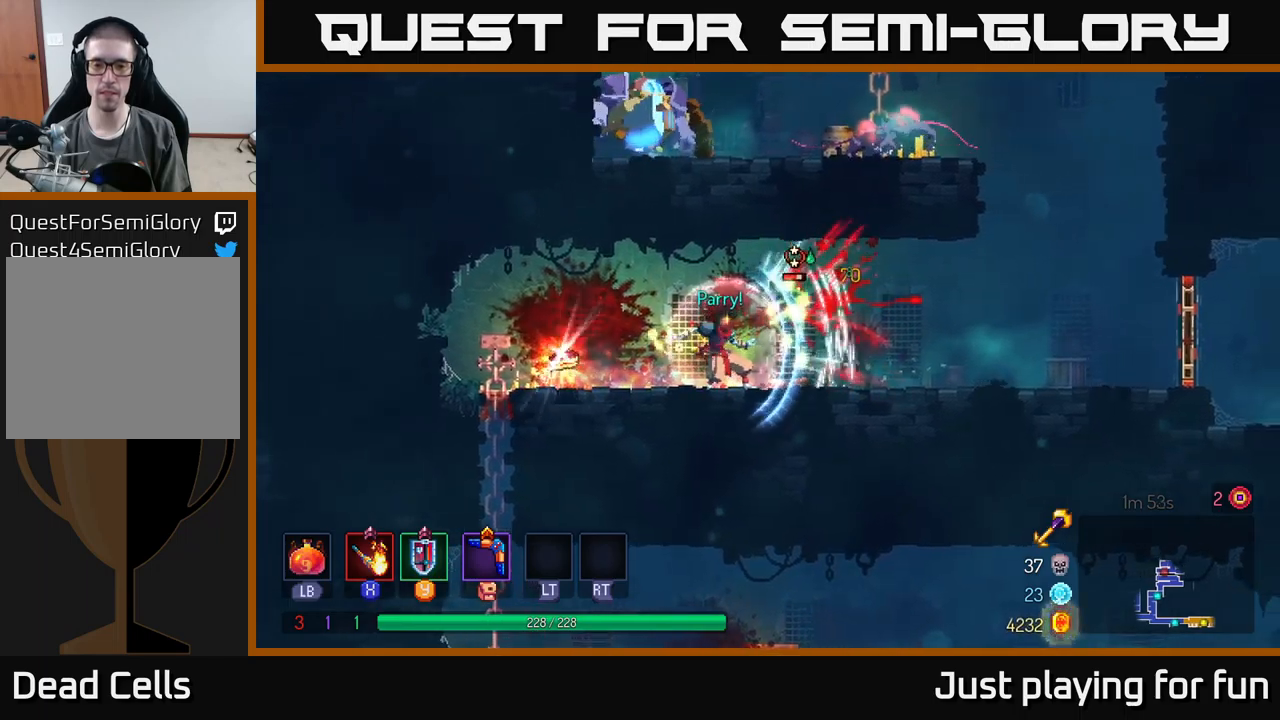
{"buttons": ["B"], "left_stick": "left", "right_stick": "center", "events": [[50, "X", "up"], [233, "left_stick", "center"], [400, "left_stick", "left"], [466, "B", "down"]]}
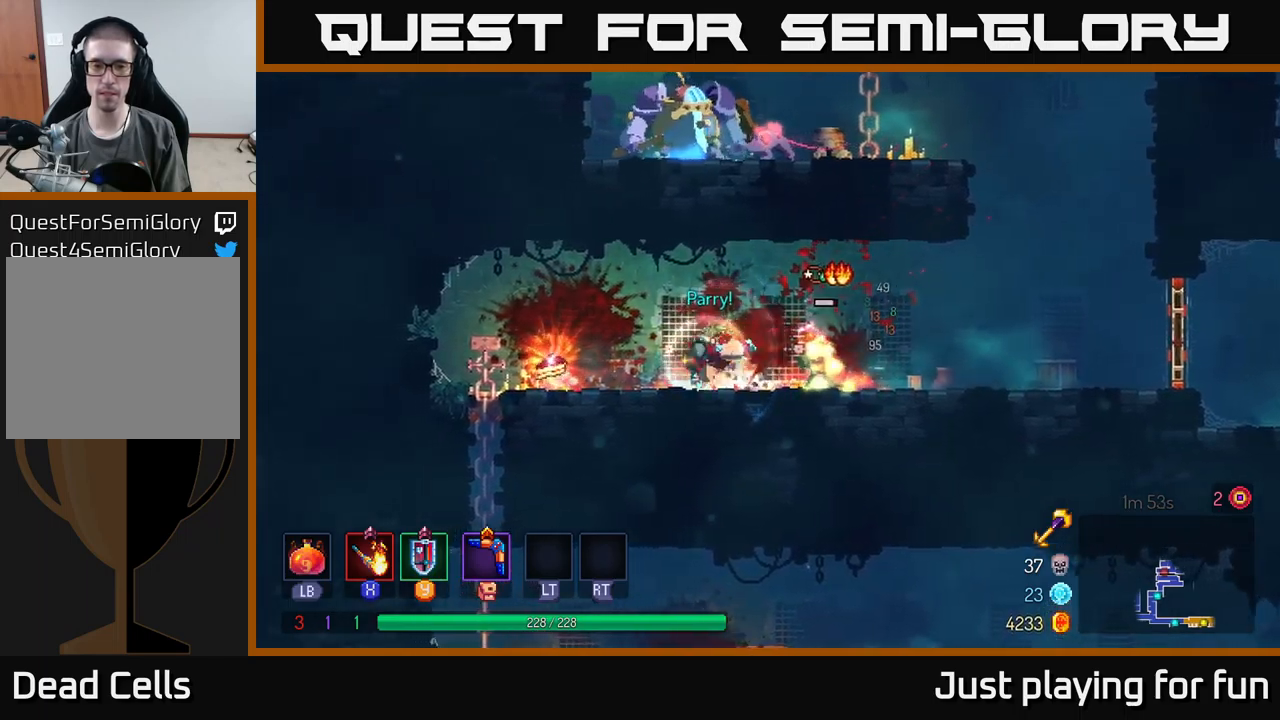
{"buttons": [], "left_stick": "right", "right_stick": "center", "events": [[50, "B", "up"], [216, "R1", "down"], [233, "left_stick", "center"], [266, "R1", "up"], [283, "left_stick", "right"]]}
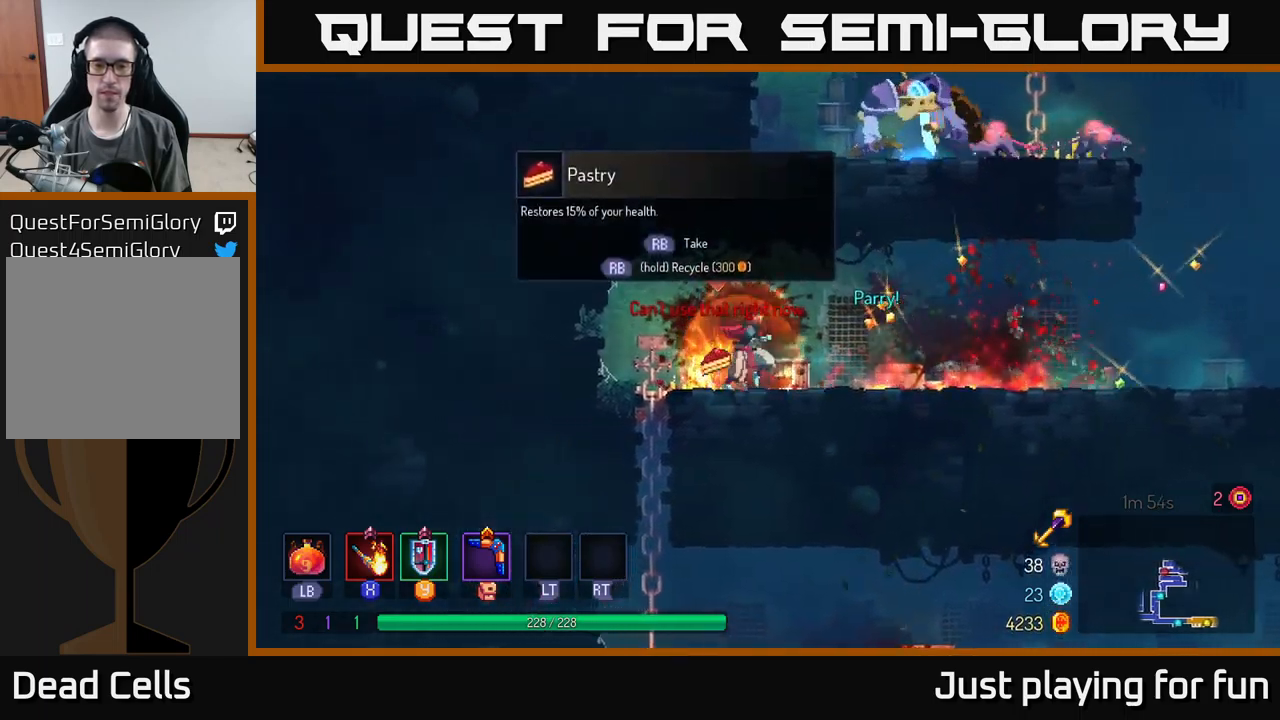
{"buttons": ["R1"], "left_stick": "center", "right_stick": "center", "events": [[166, "left_stick", "left"], [333, "R1", "down"], [400, "left_stick", "center"]]}
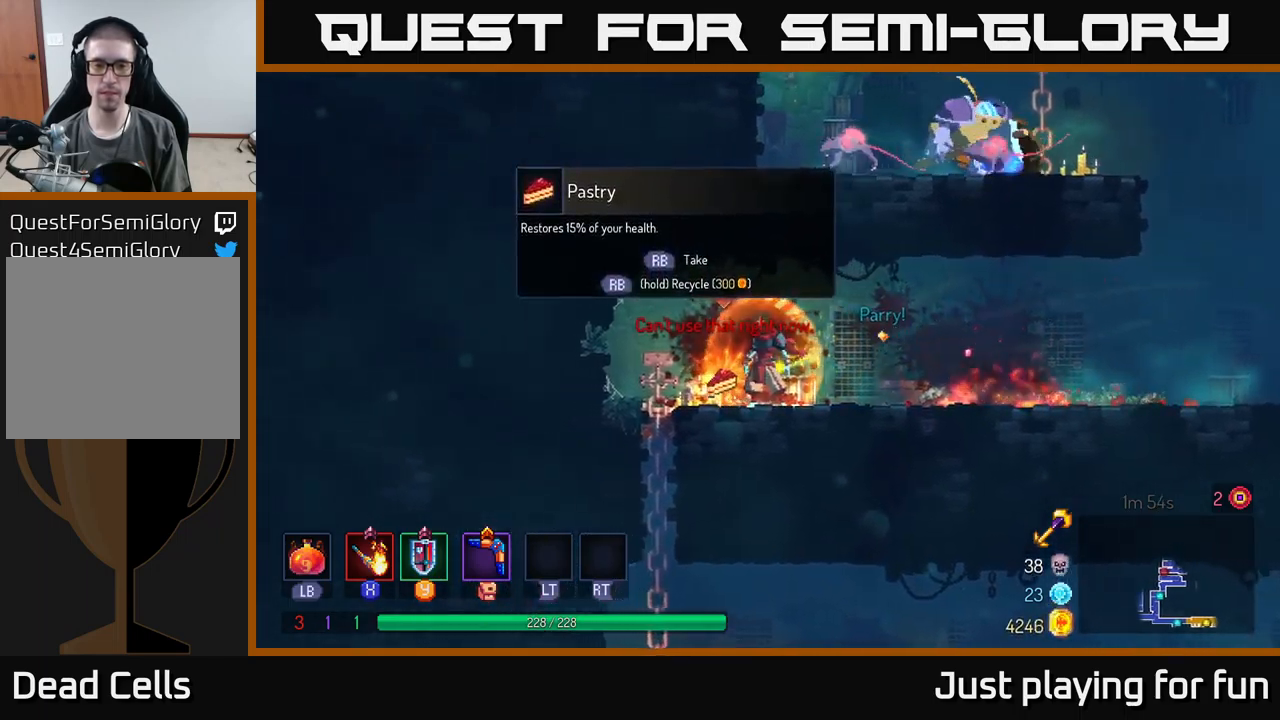
{"buttons": ["R1"], "left_stick": "center", "right_stick": "center", "events": []}
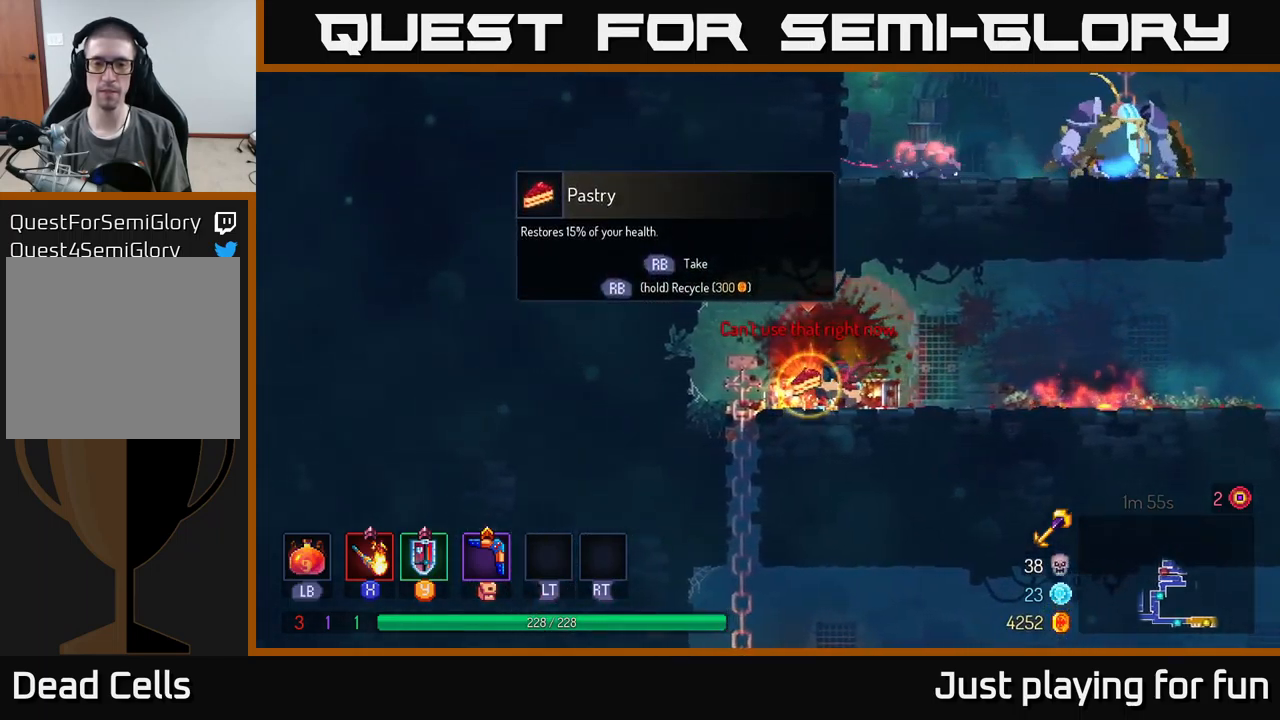
{"buttons": [], "left_stick": "right", "right_stick": "center", "events": [[83, "R1", "up"], [83, "left_stick", "right"]]}
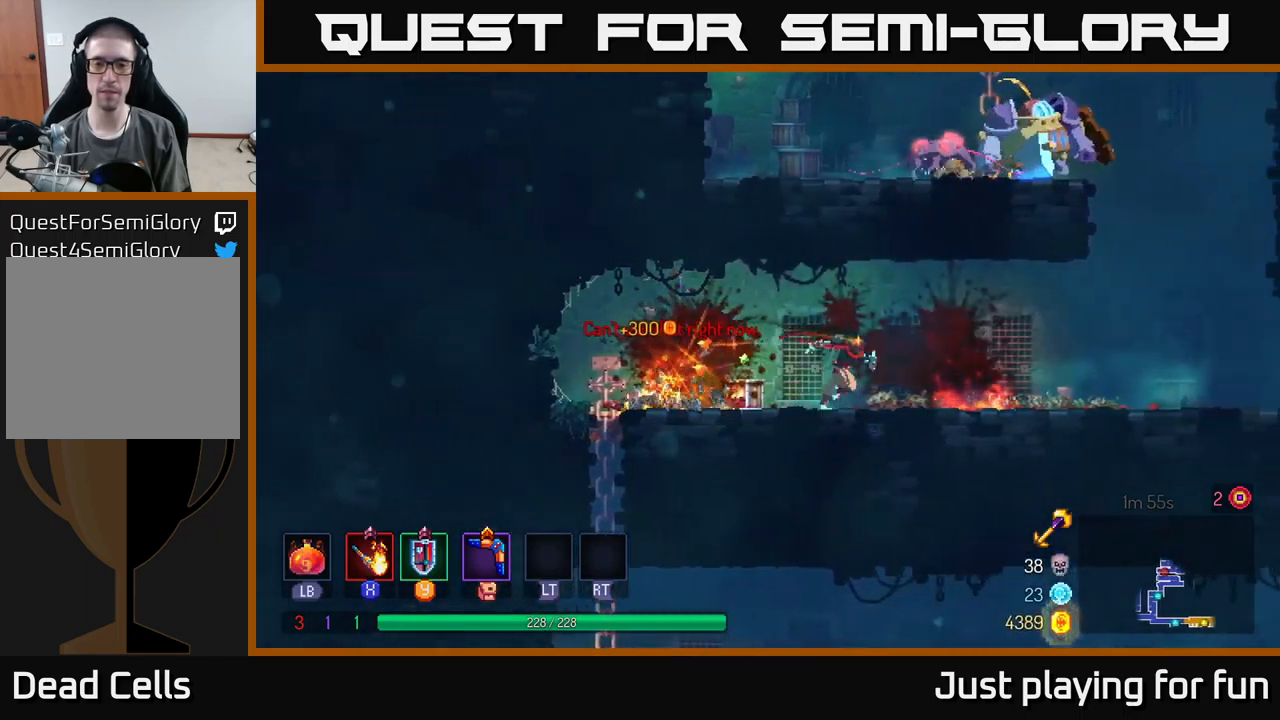
{"buttons": ["A"], "left_stick": "down", "right_stick": "center", "events": [[16, "R1", "down"], [83, "R1", "up"], [83, "left_stick", "center"], [150, "R1", "down"], [216, "R1", "up"], [466, "A", "down"], [483, "left_stick", "down"]]}